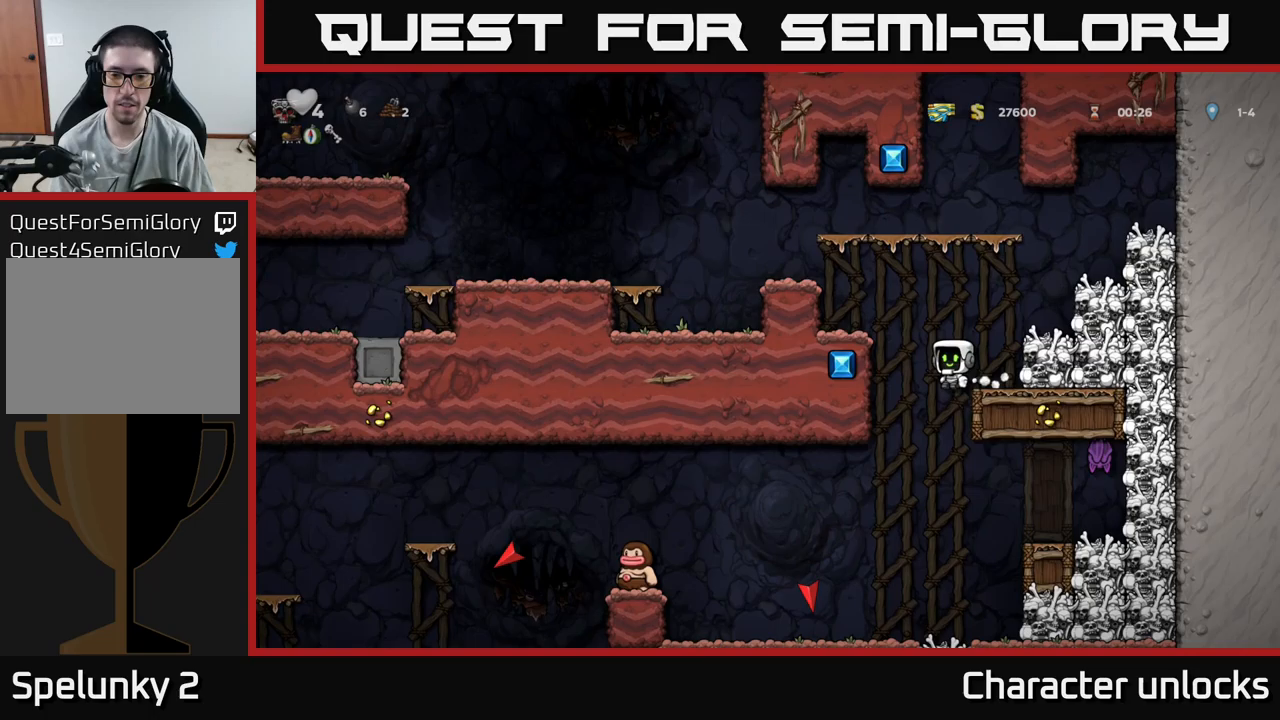
Gameplay with a controller (Xbox layout); each line is a JSON object with the inputs held at the frame after it. "events" lists button and stick changes between this image and that frame as [ms after this image, input, new state], when the widget could be followed in between. Not read: left_stick right_stick.
{"buttons": [], "events": [[17, "DPAD_LEFT", "up"]]}
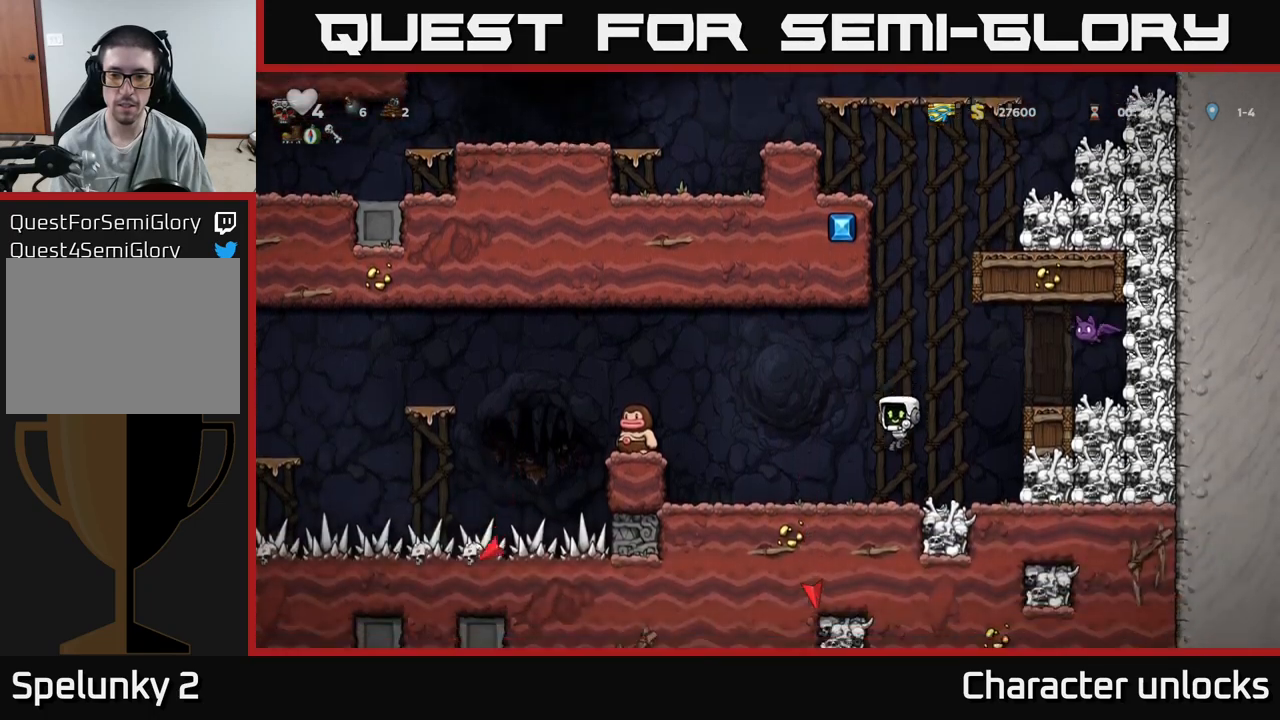
{"buttons": [], "events": [[283, "DPAD_LEFT", "down"], [433, "DPAD_LEFT", "up"]]}
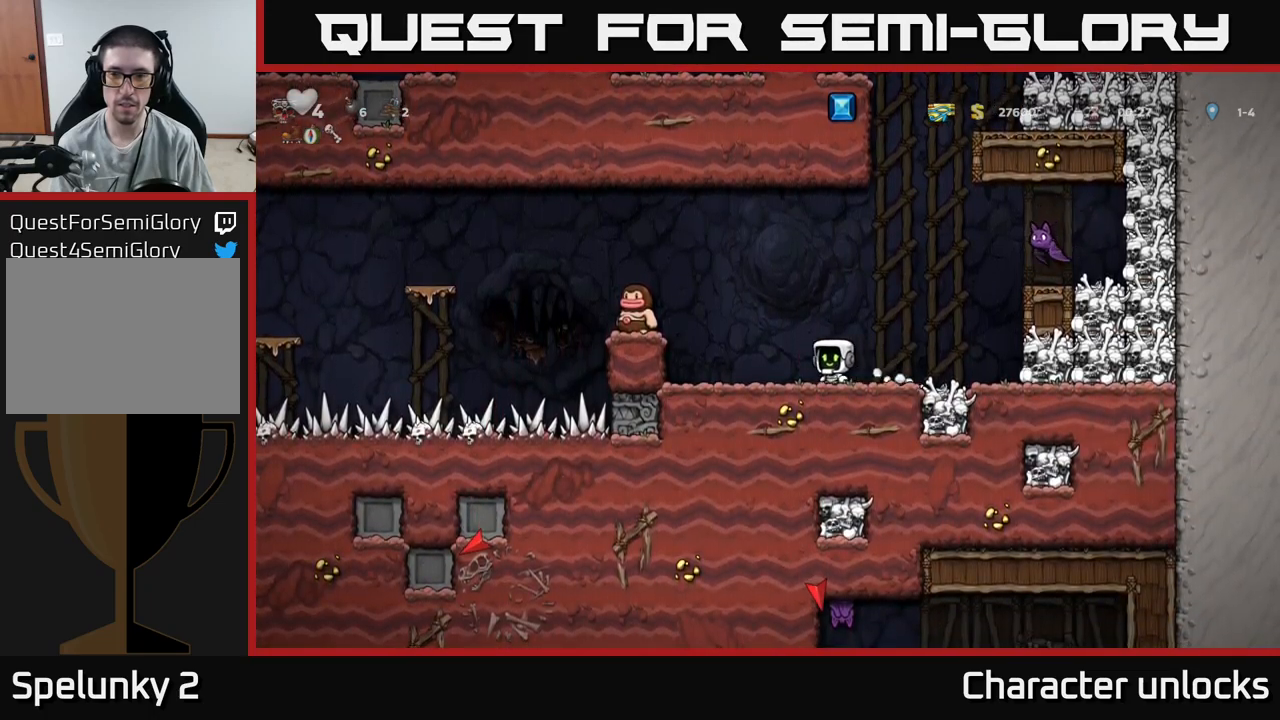
{"buttons": [], "events": [[83, "DPAD_RIGHT", "down"], [167, "DPAD_RIGHT", "up"]]}
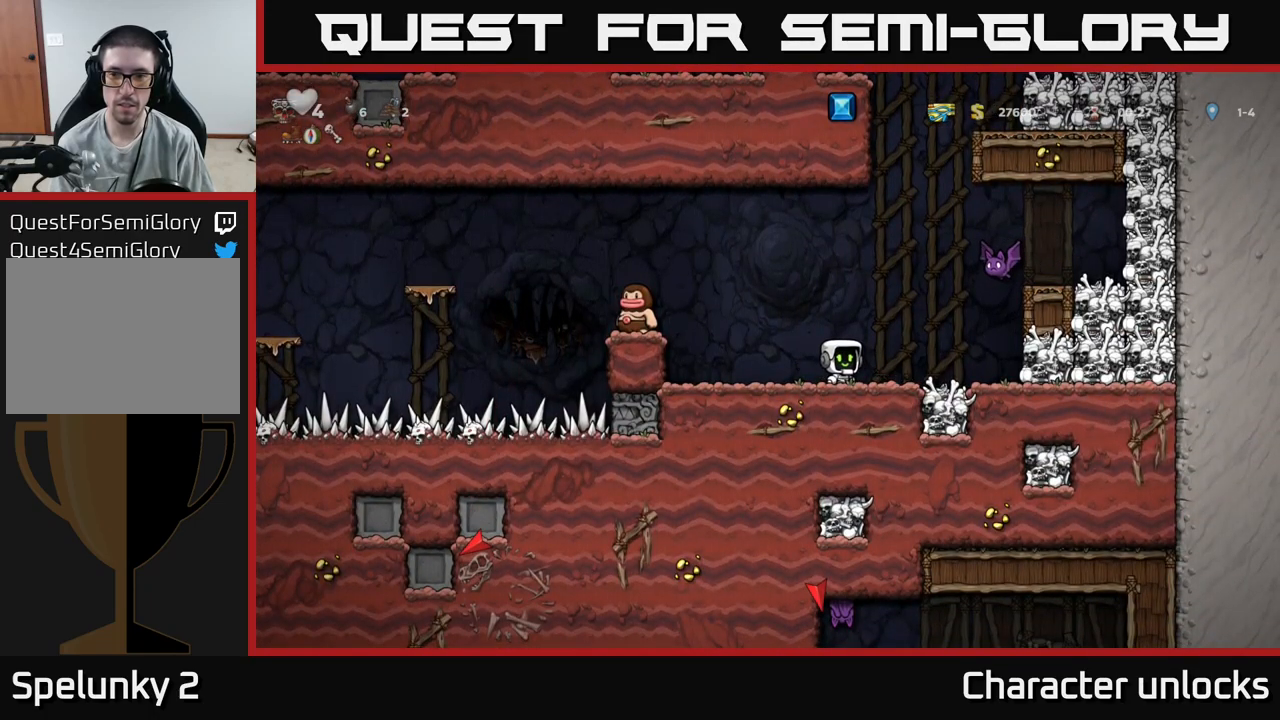
{"buttons": [], "events": []}
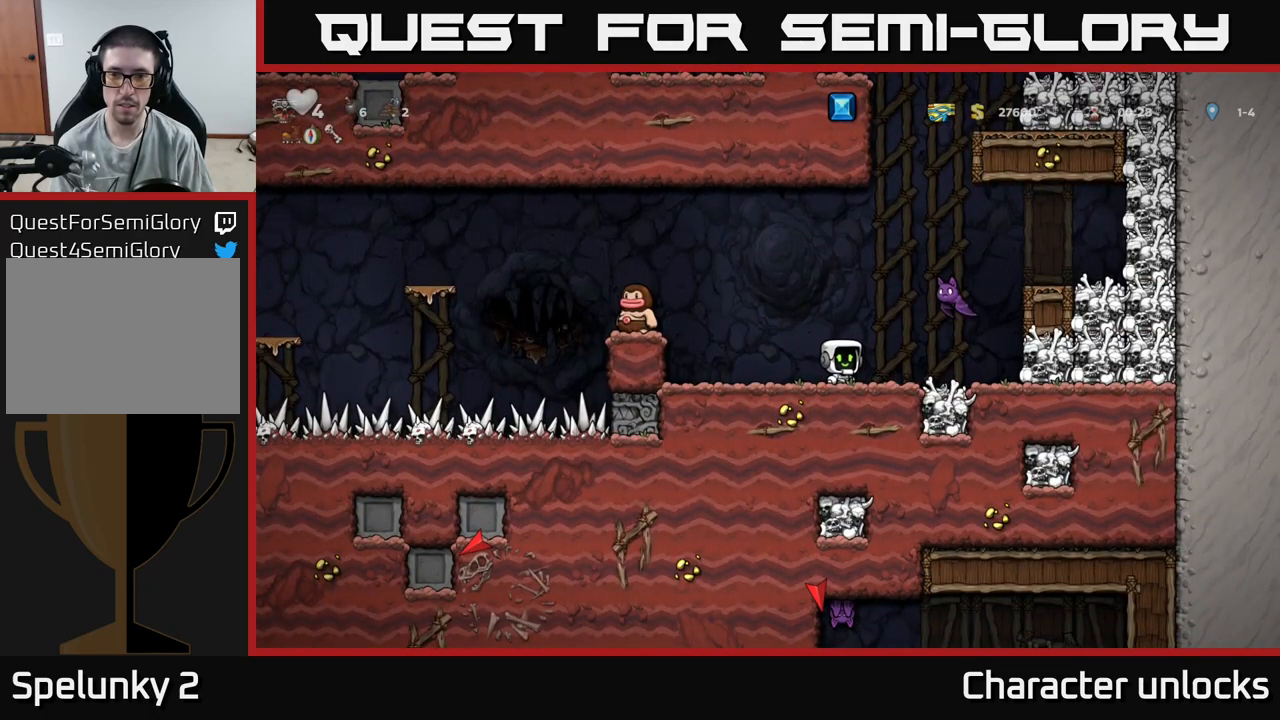
{"buttons": [], "events": [[83, "A", "down"], [117, "X", "down"], [300, "X", "up"], [450, "A", "up"]]}
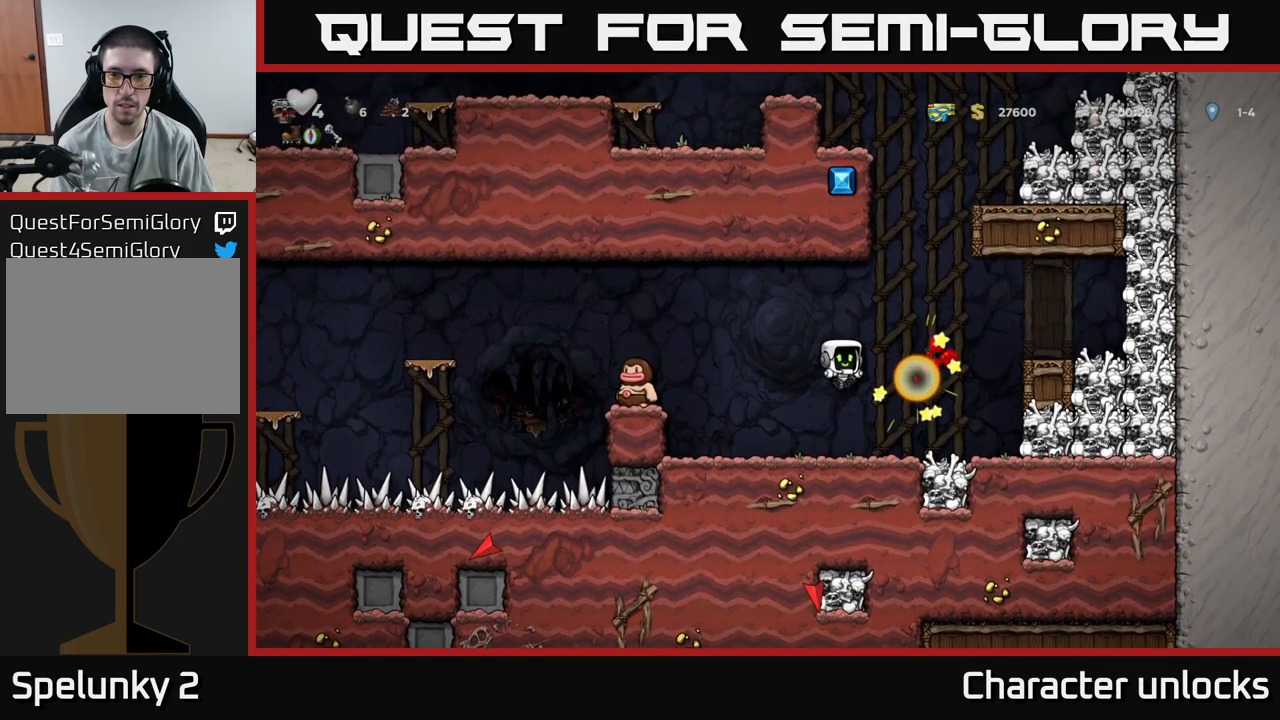
{"buttons": ["DPAD_RIGHT"], "events": [[250, "DPAD_RIGHT", "down"]]}
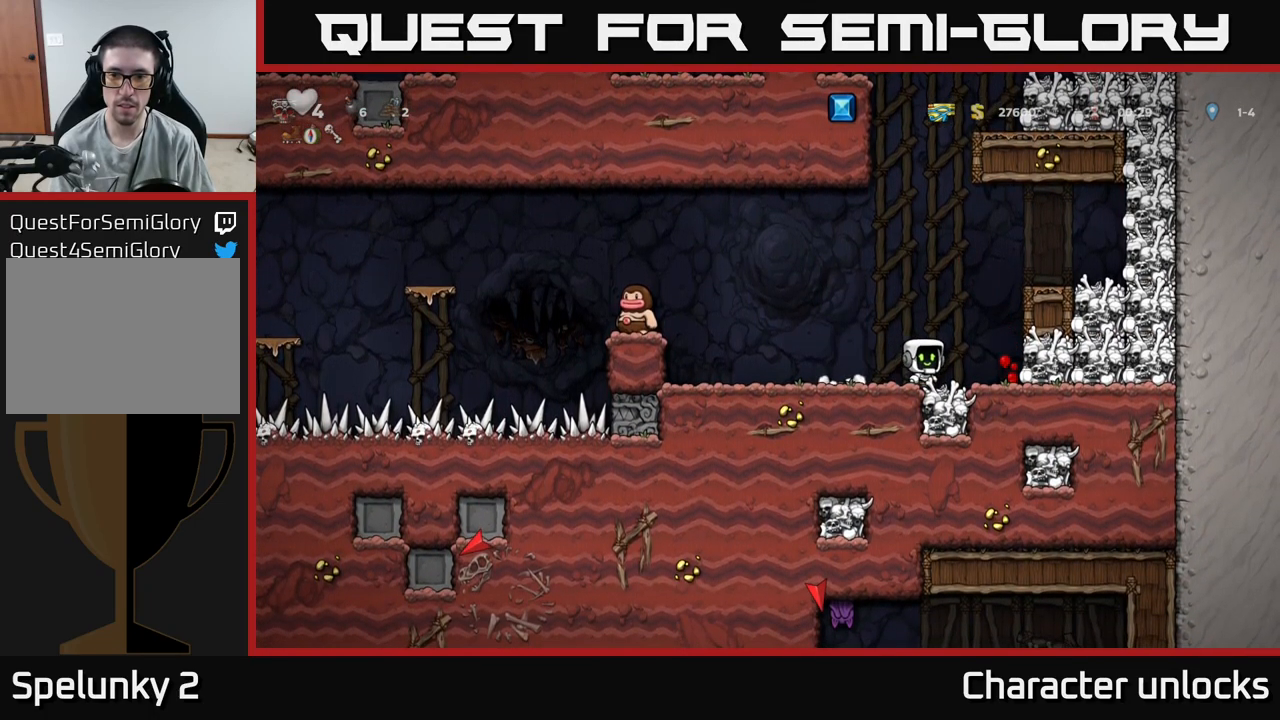
{"buttons": ["DPAD_LEFT"], "events": [[333, "DPAD_RIGHT", "up"], [383, "DPAD_LEFT", "down"]]}
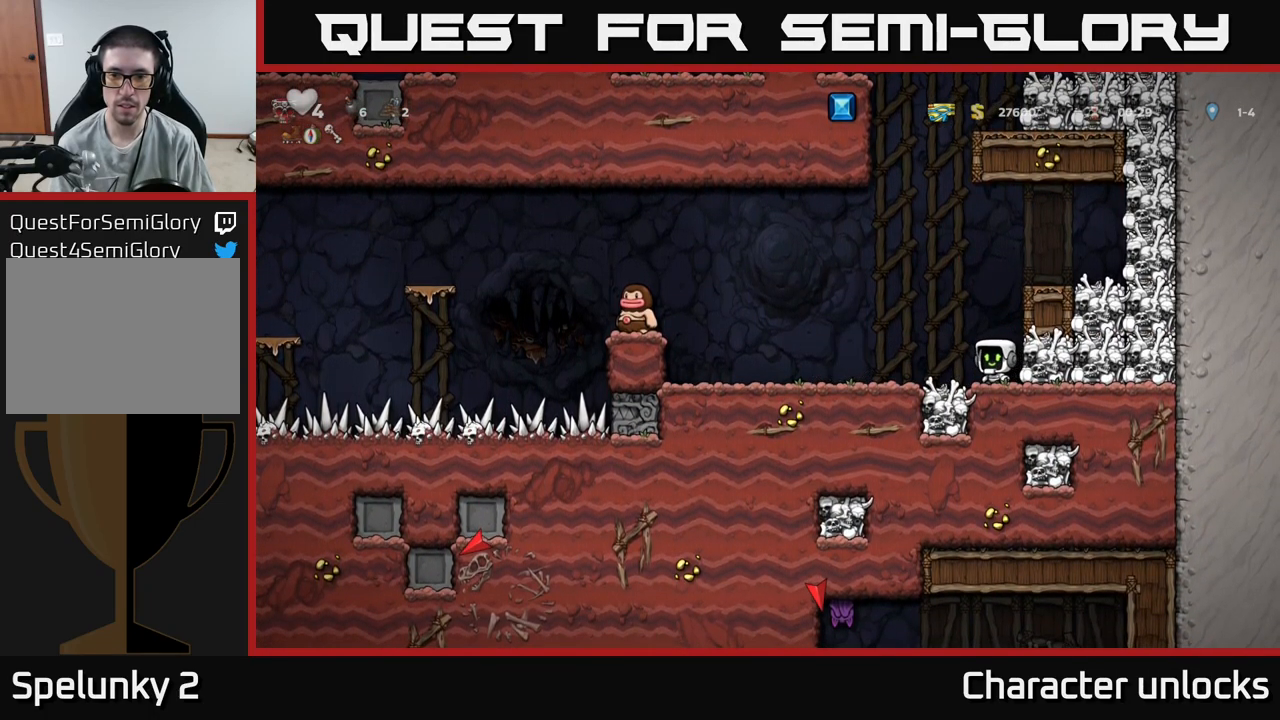
{"buttons": ["A", "X", "DPAD_LEFT"], "events": [[433, "A", "down"], [500, "X", "down"]]}
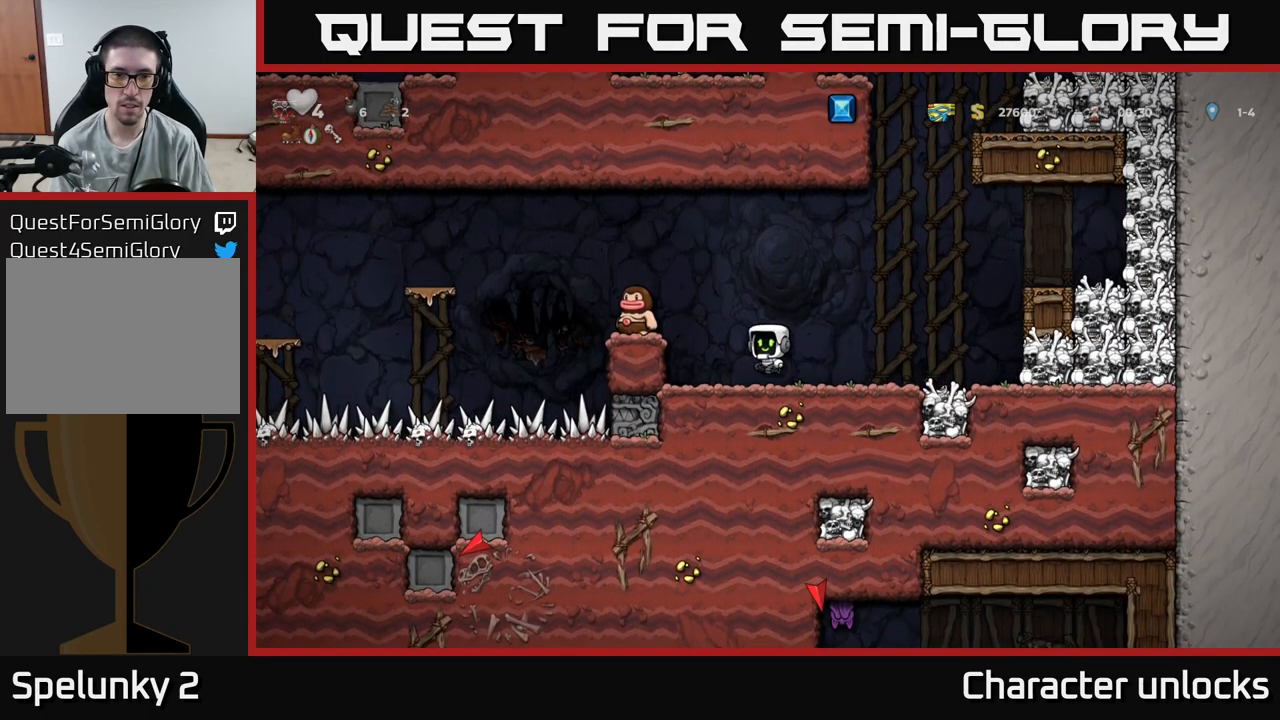
{"buttons": ["DPAD_RIGHT"], "events": [[133, "X", "up"], [167, "A", "up"], [233, "DPAD_LEFT", "up"], [367, "DPAD_RIGHT", "down"]]}
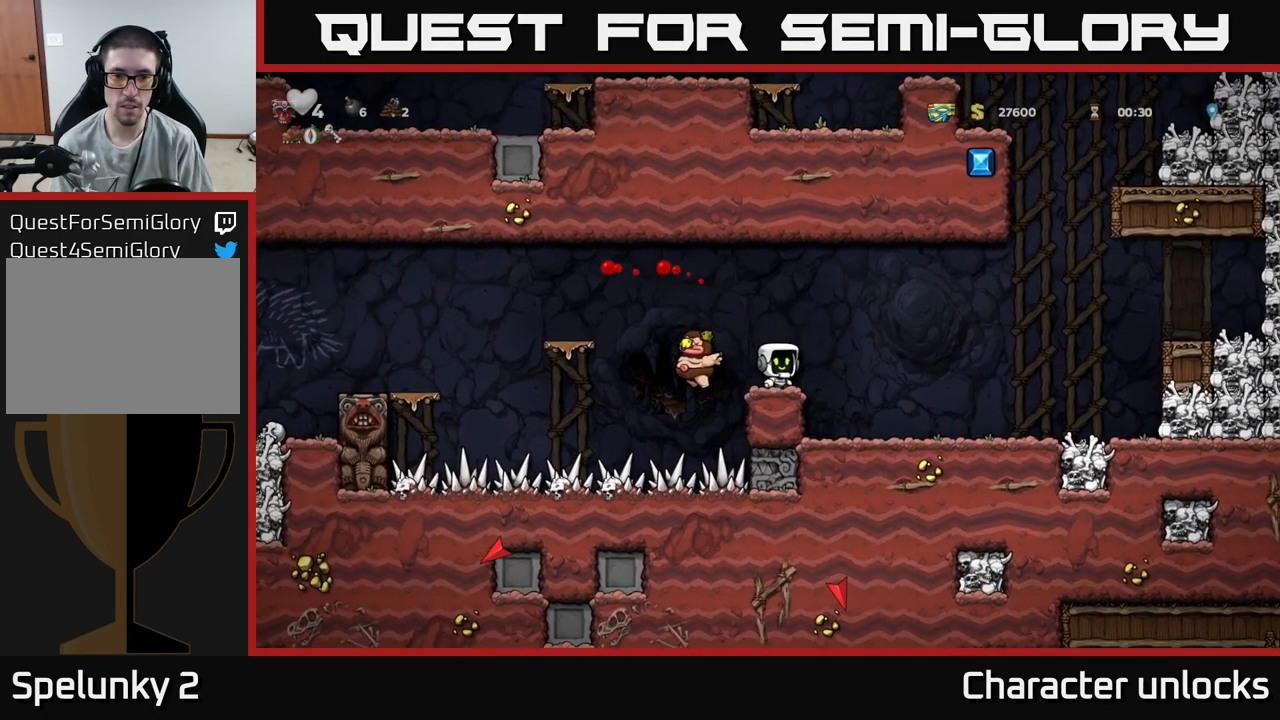
{"buttons": [], "events": [[233, "DPAD_RIGHT", "up"]]}
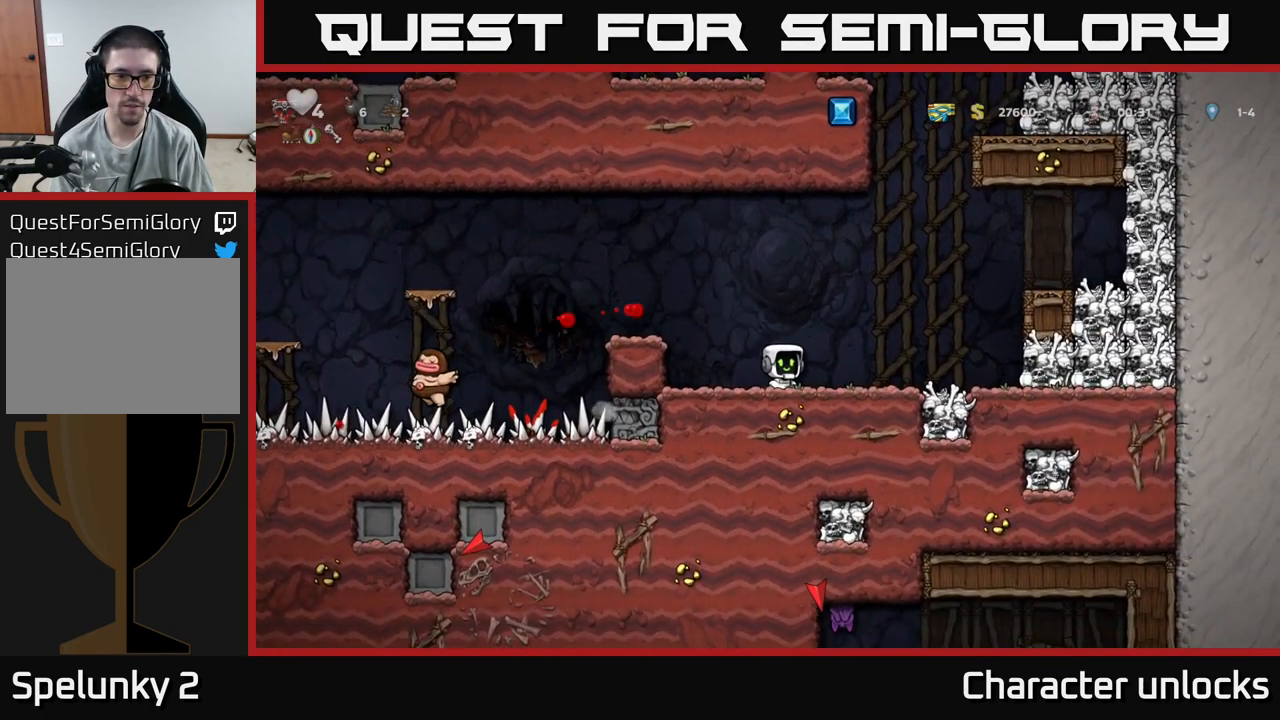
{"buttons": [], "events": [[134, "A", "down"], [150, "DPAD_LEFT", "down"], [384, "A", "up"], [417, "DPAD_LEFT", "up"]]}
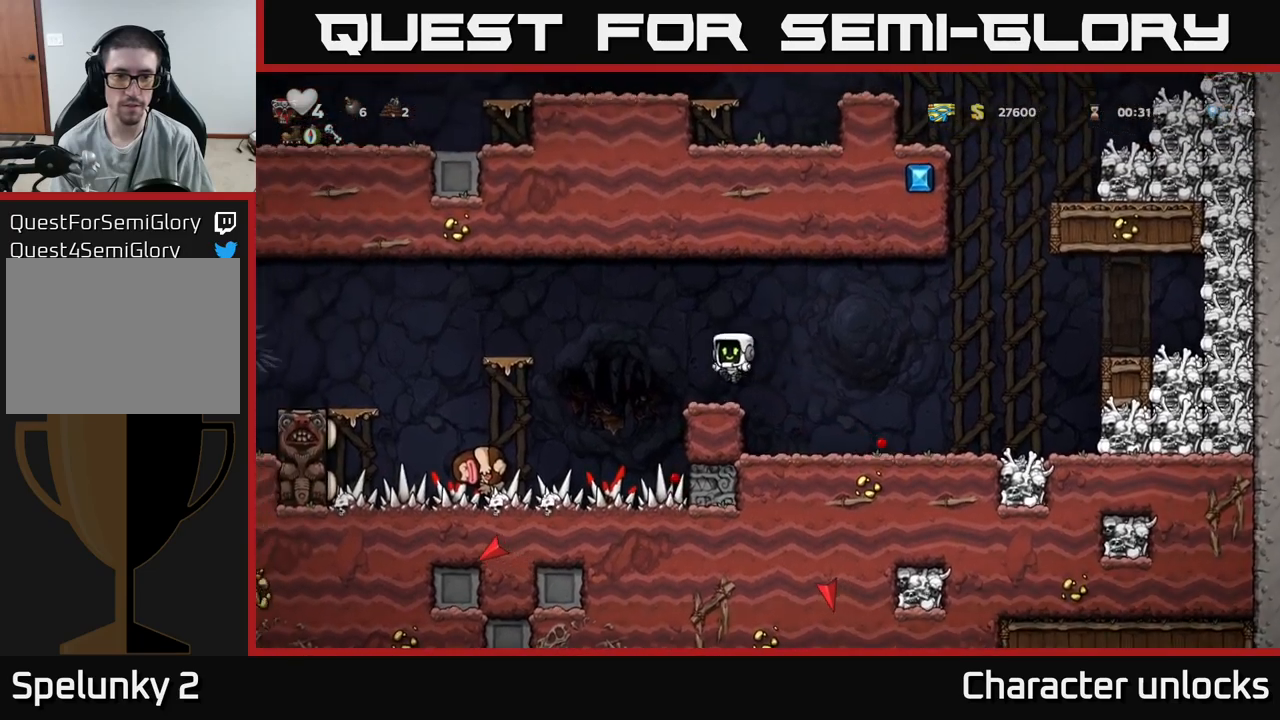
{"buttons": ["A", "DPAD_LEFT"], "events": [[234, "DPAD_LEFT", "down"], [284, "A", "down"]]}
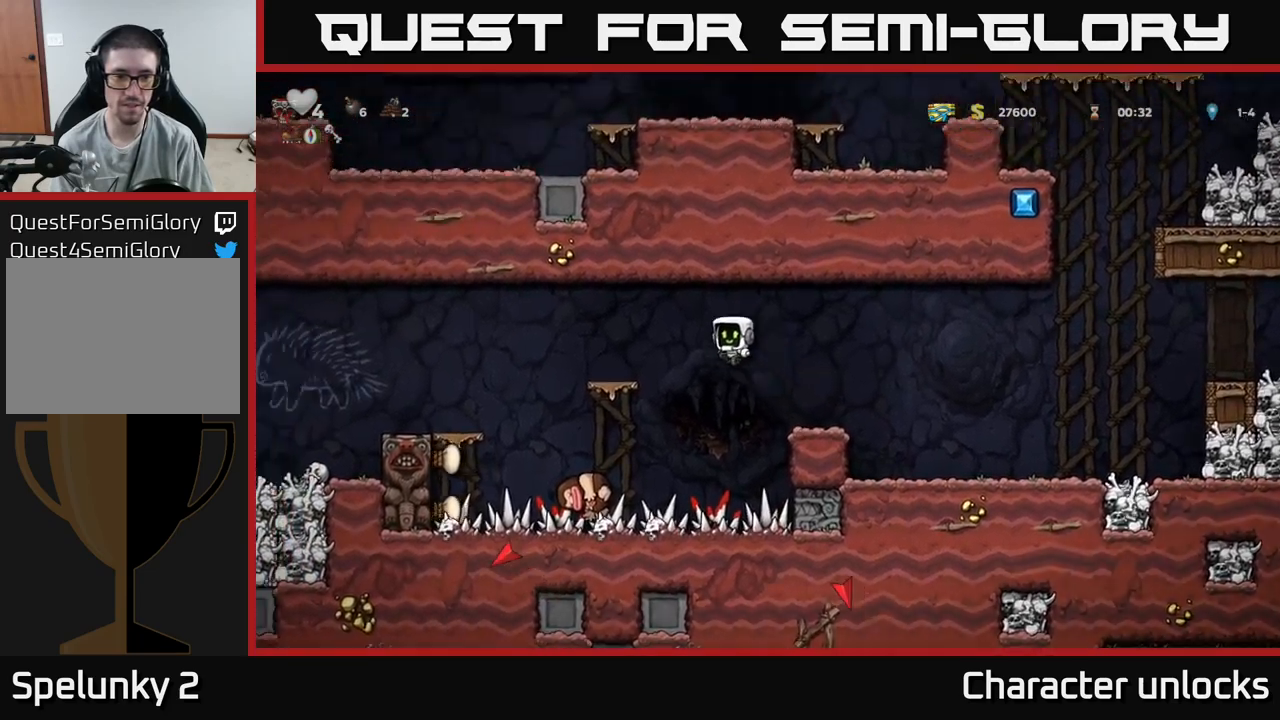
{"buttons": ["A", "DPAD_LEFT"], "events": [[150, "A", "up"], [184, "DPAD_LEFT", "up"], [400, "DPAD_LEFT", "down"], [417, "A", "down"]]}
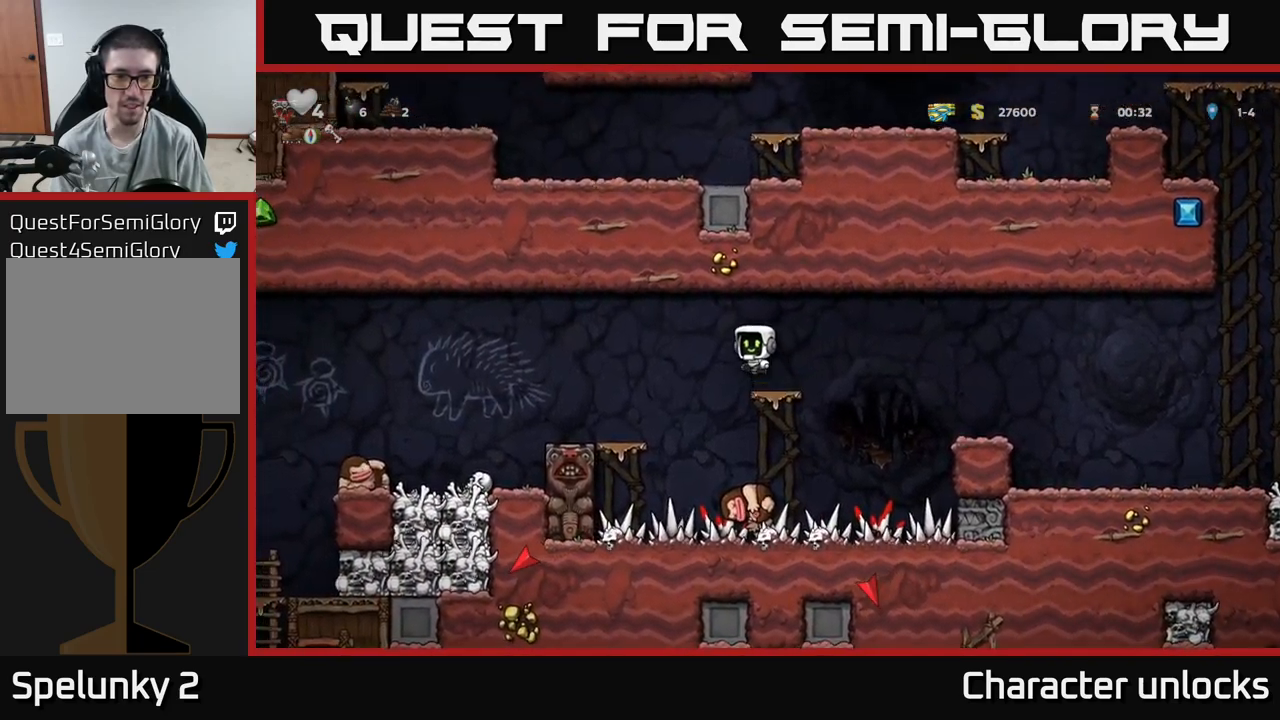
{"buttons": [], "events": [[50, "A", "up"], [300, "DPAD_LEFT", "up"]]}
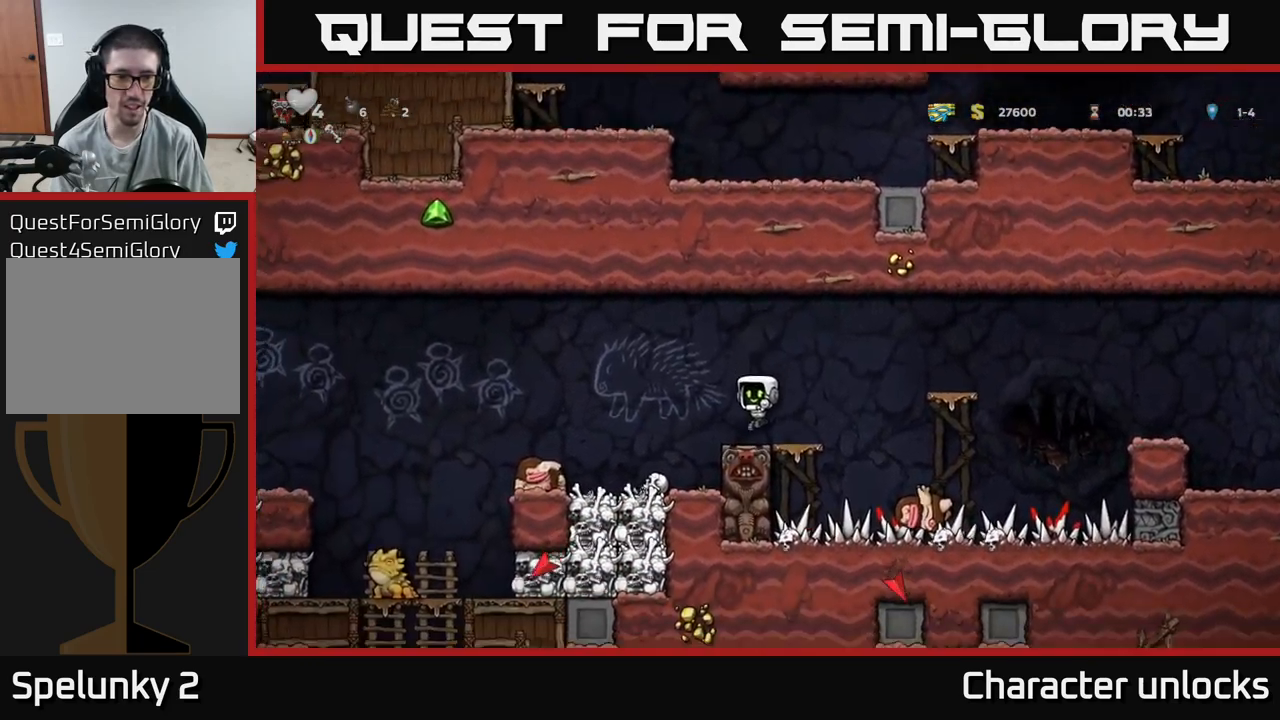
{"buttons": ["DPAD_LEFT"], "events": [[100, "DPAD_LEFT", "down"], [150, "A", "down"], [267, "A", "up"]]}
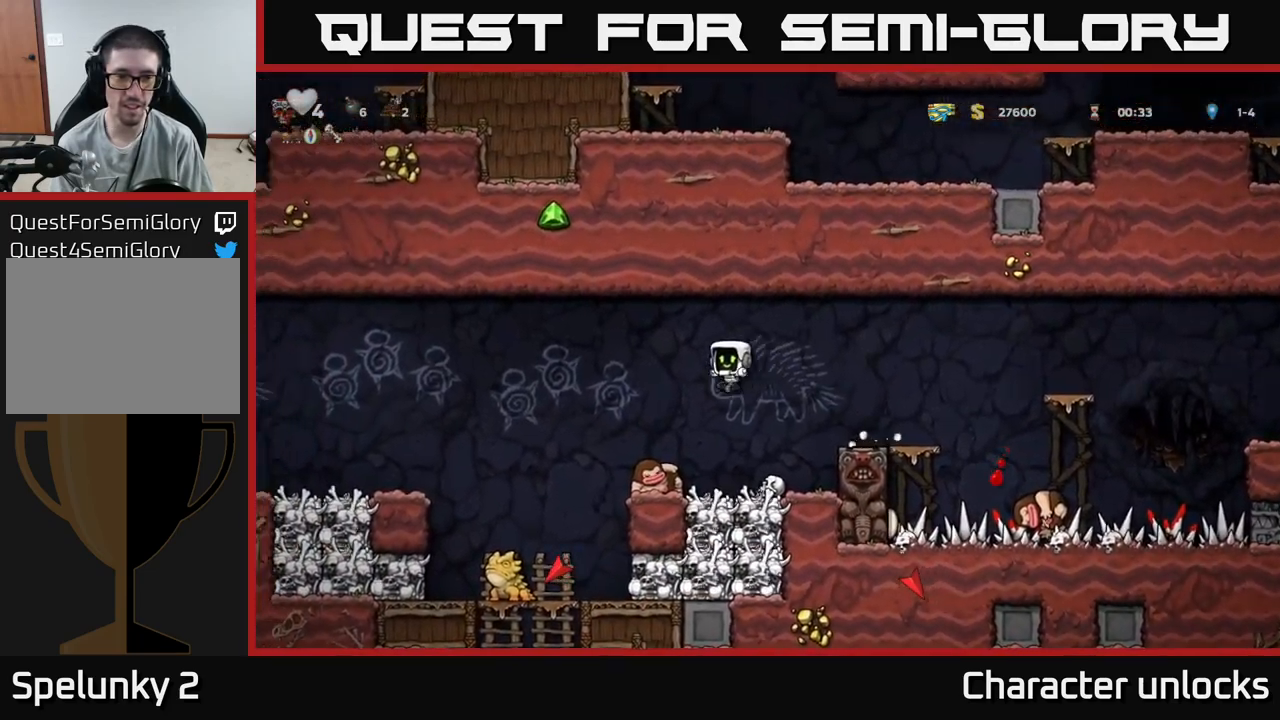
{"buttons": [], "events": [[34, "DPAD_LEFT", "up"]]}
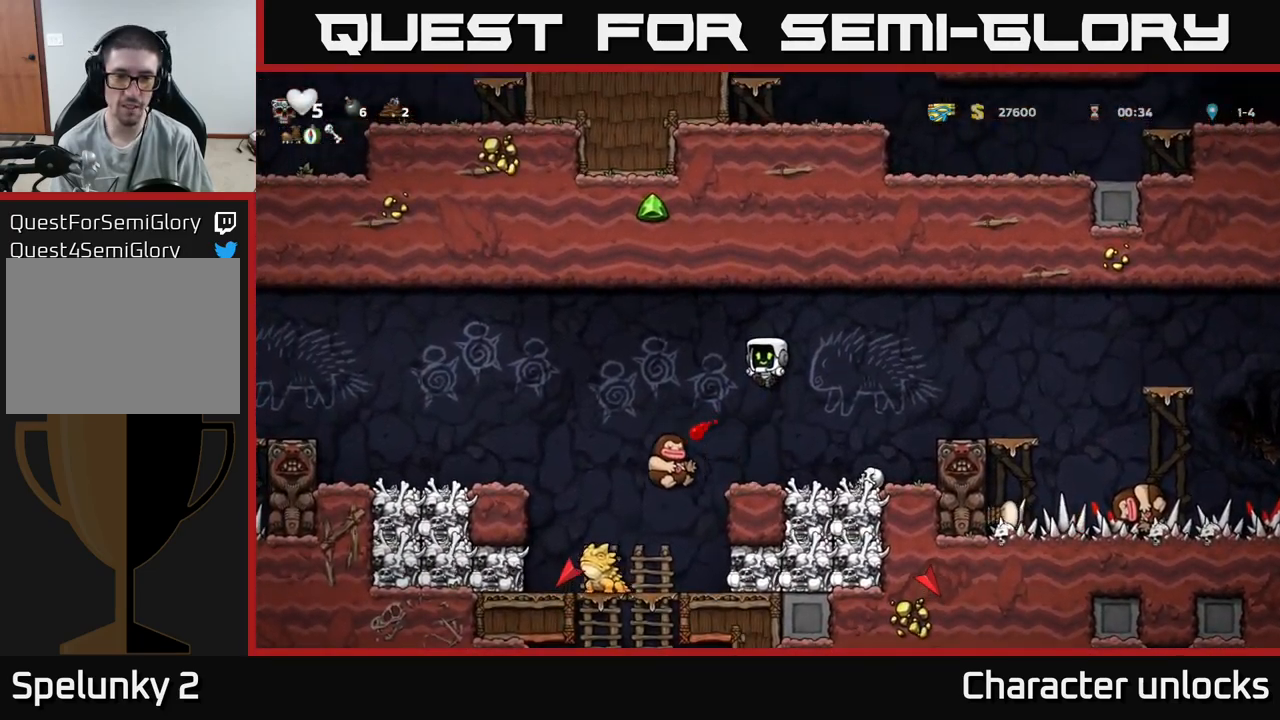
{"buttons": ["DPAD_LEFT"], "events": [[317, "DPAD_LEFT", "down"], [384, "A", "down"], [417, "A", "up"]]}
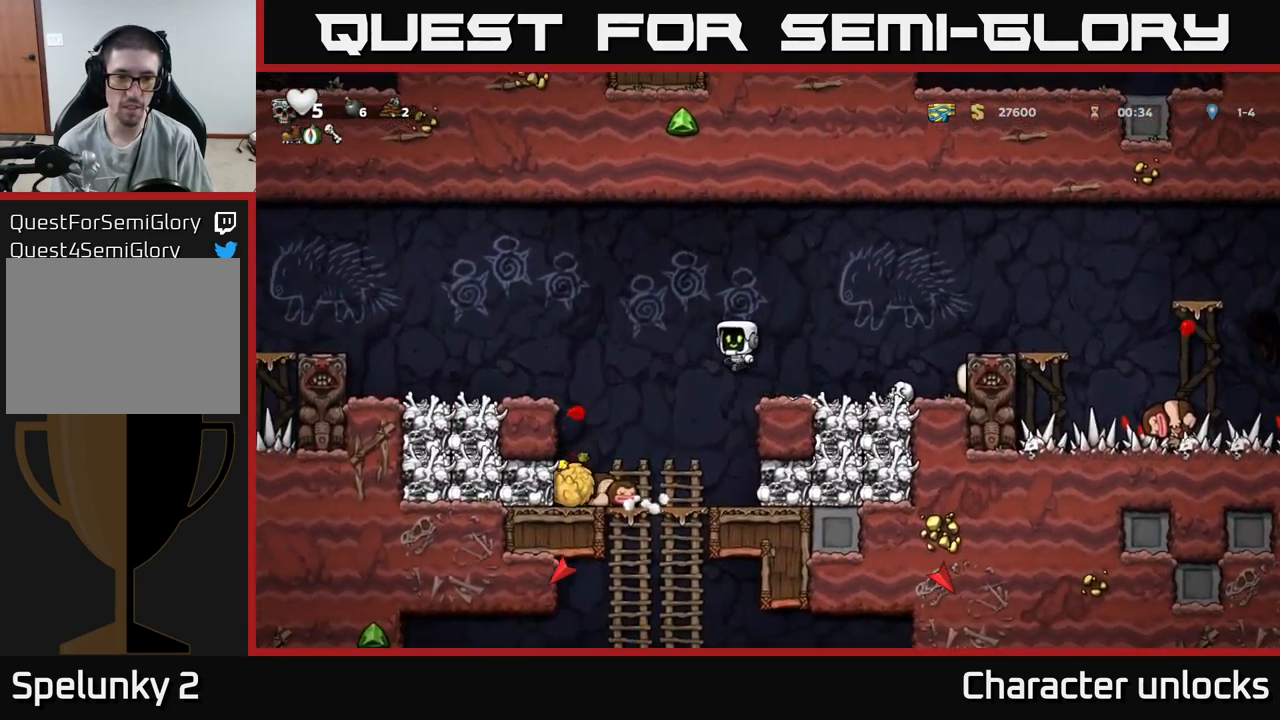
{"buttons": [], "events": [[300, "DPAD_LEFT", "up"]]}
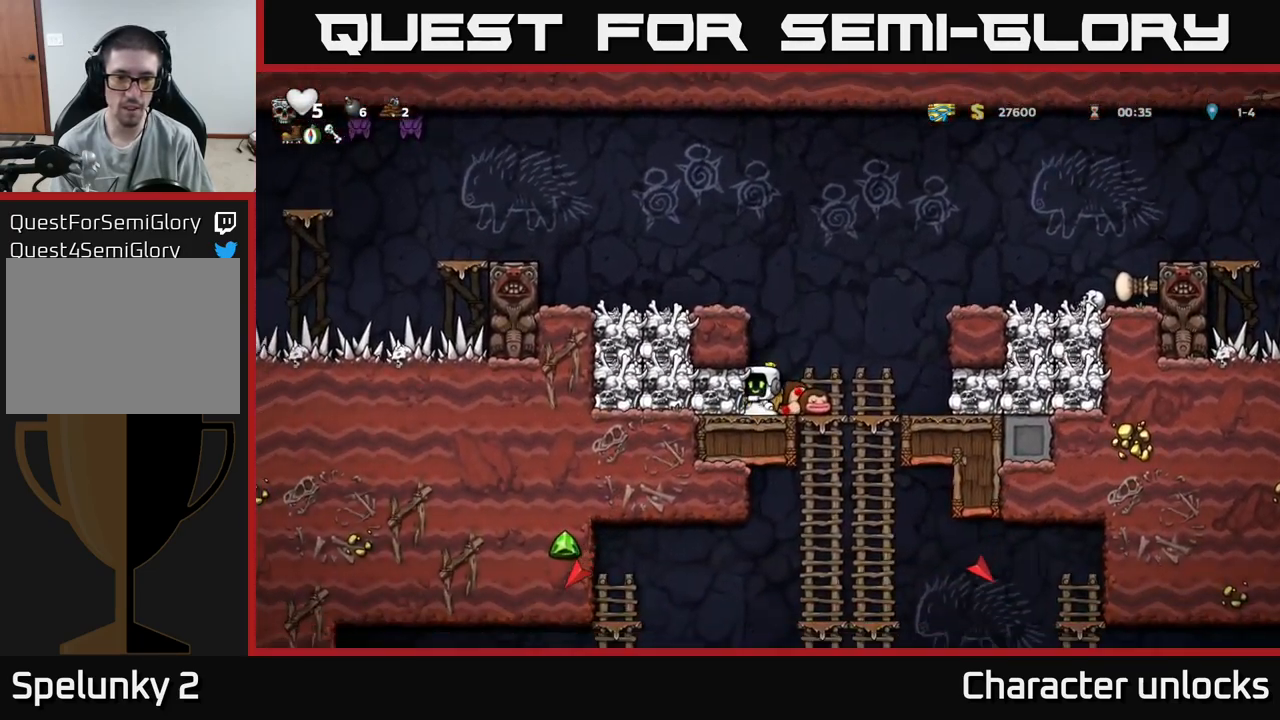
{"buttons": ["DPAD_LEFT"], "events": [[17, "DPAD_RIGHT", "down"], [367, "DPAD_RIGHT", "up"], [467, "DPAD_LEFT", "down"]]}
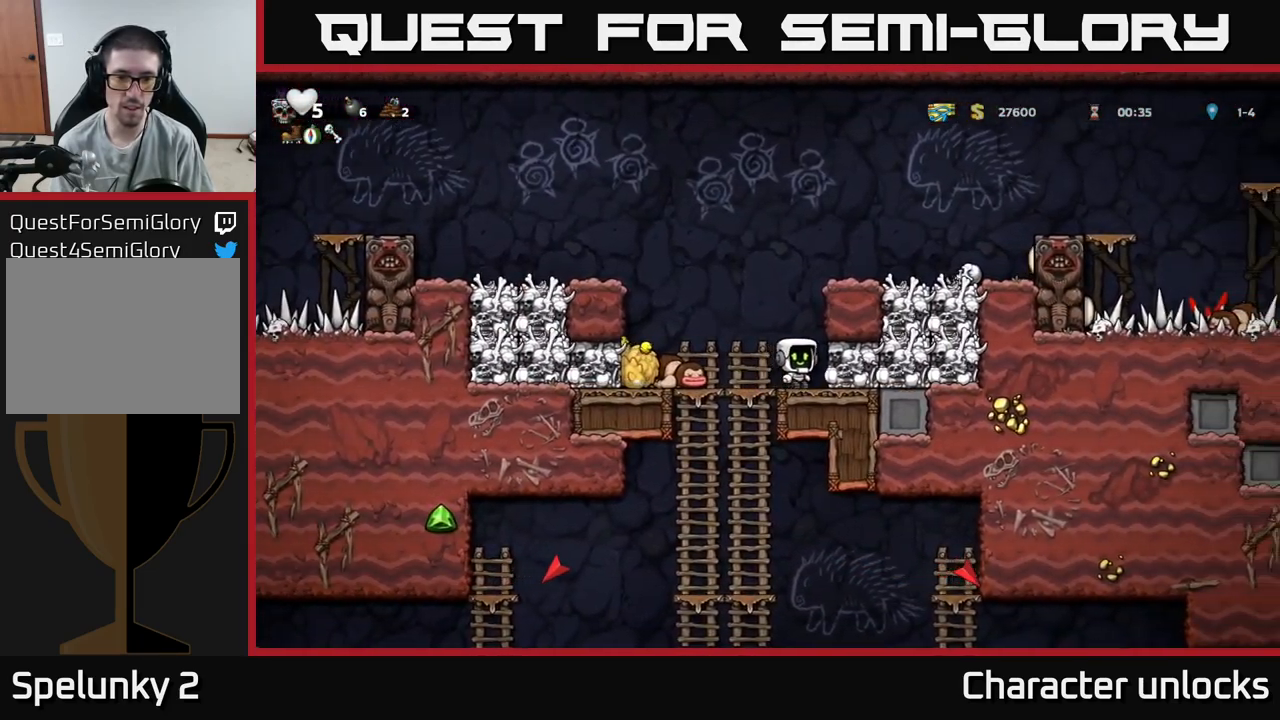
{"buttons": ["A", "DPAD_LEFT"], "events": [[67, "DPAD_LEFT", "up"], [234, "DPAD_LEFT", "down"], [267, "A", "down"]]}
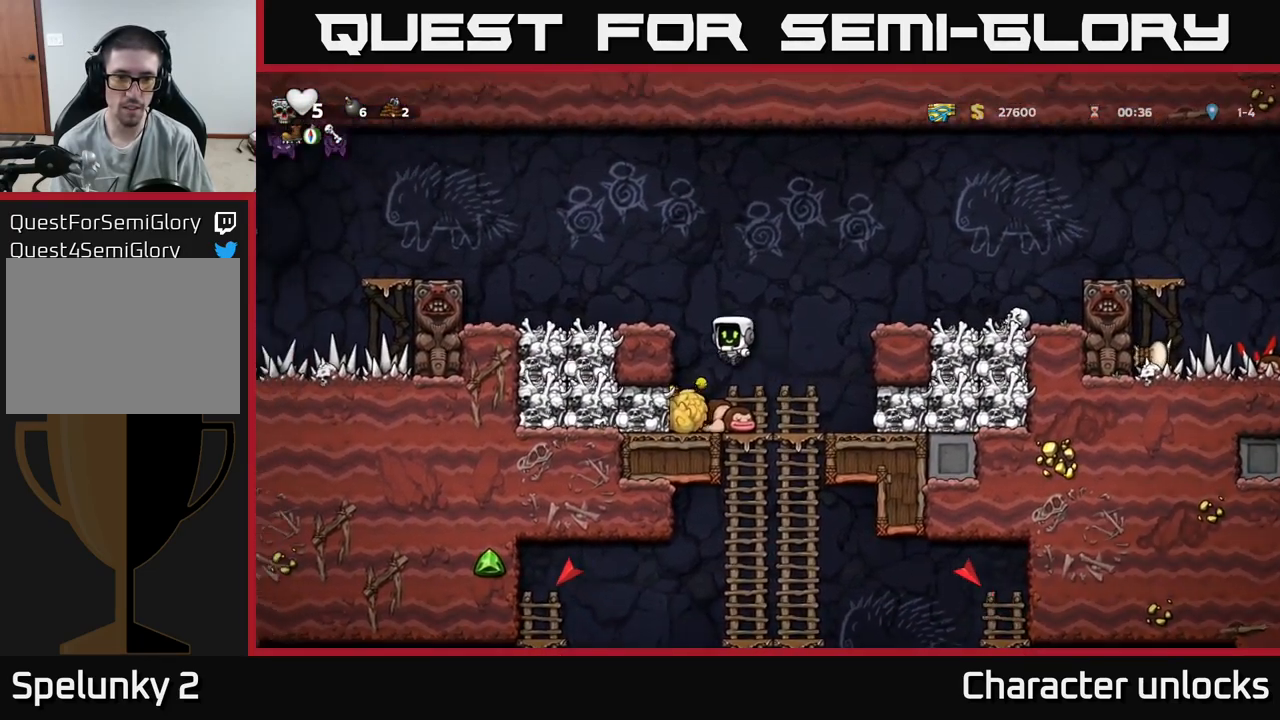
{"buttons": ["A", "DPAD_DOWN"], "events": [[67, "A", "up"], [266, "DPAD_LEFT", "up"], [450, "DPAD_DOWN", "down"], [500, "A", "down"]]}
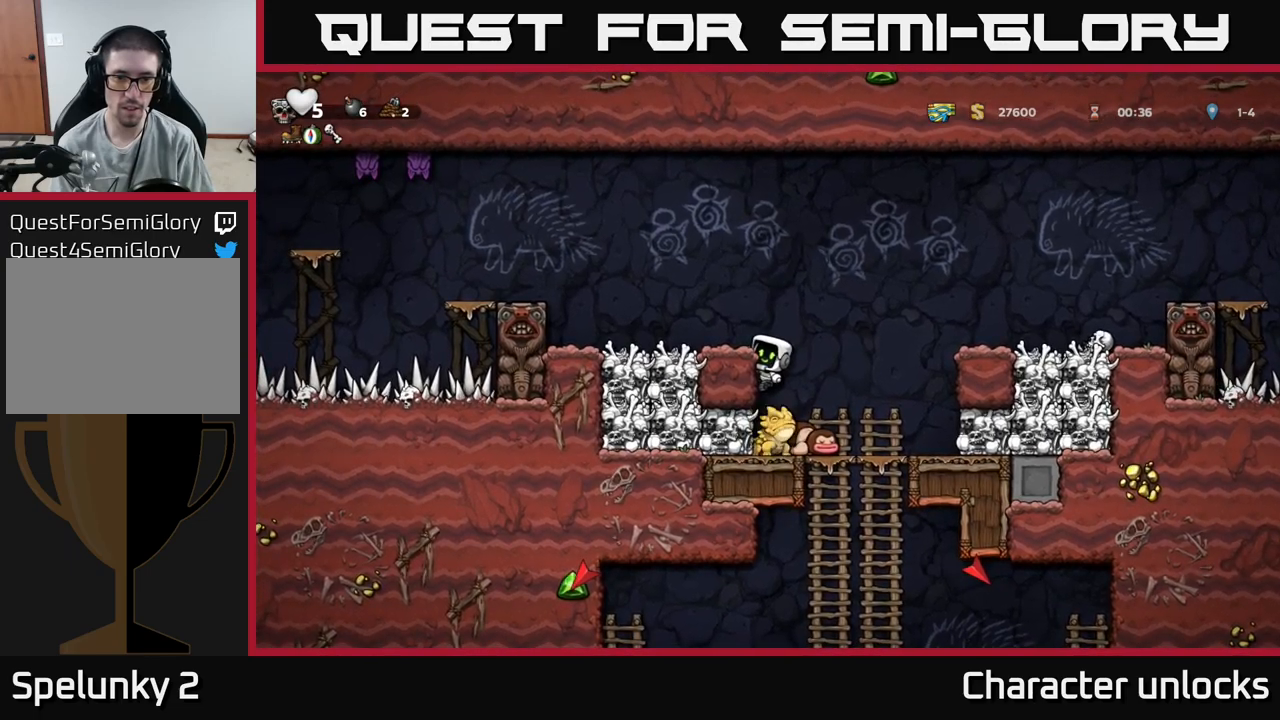
{"buttons": [], "events": [[67, "DPAD_DOWN", "up"], [84, "A", "up"]]}
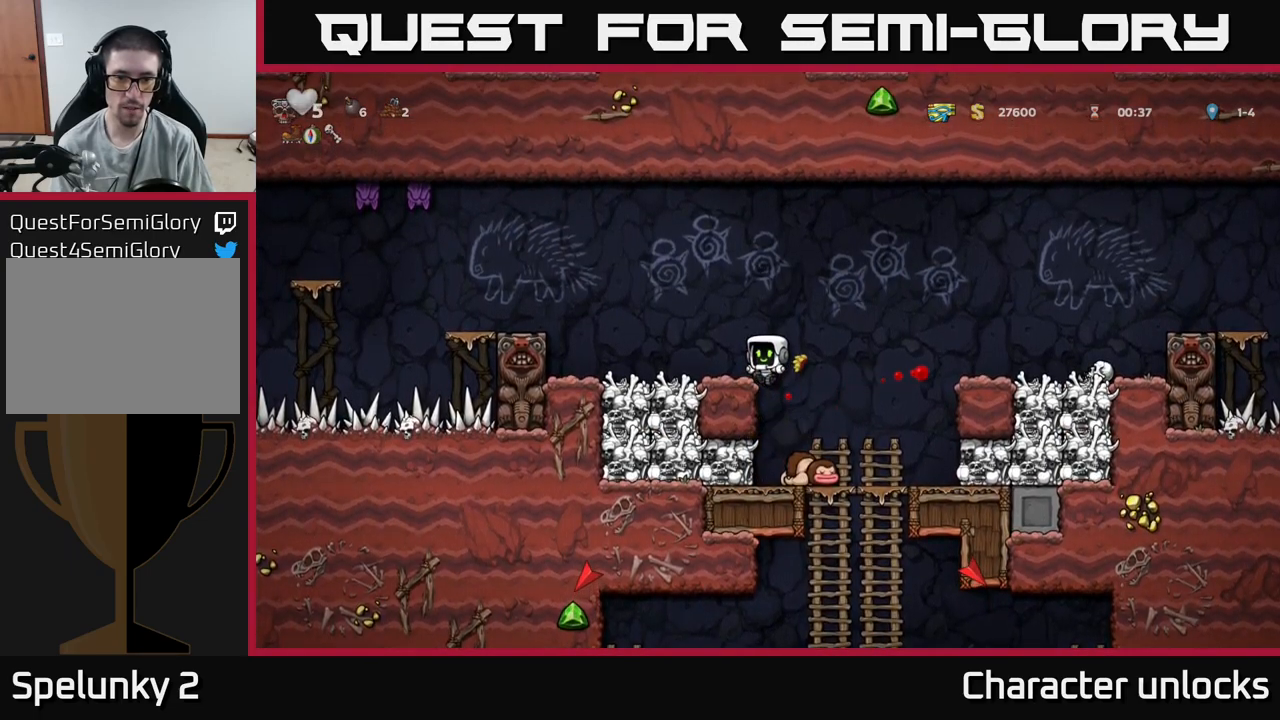
{"buttons": ["A"], "events": [[17, "DPAD_RIGHT", "down"], [384, "DPAD_RIGHT", "up"], [467, "A", "down"]]}
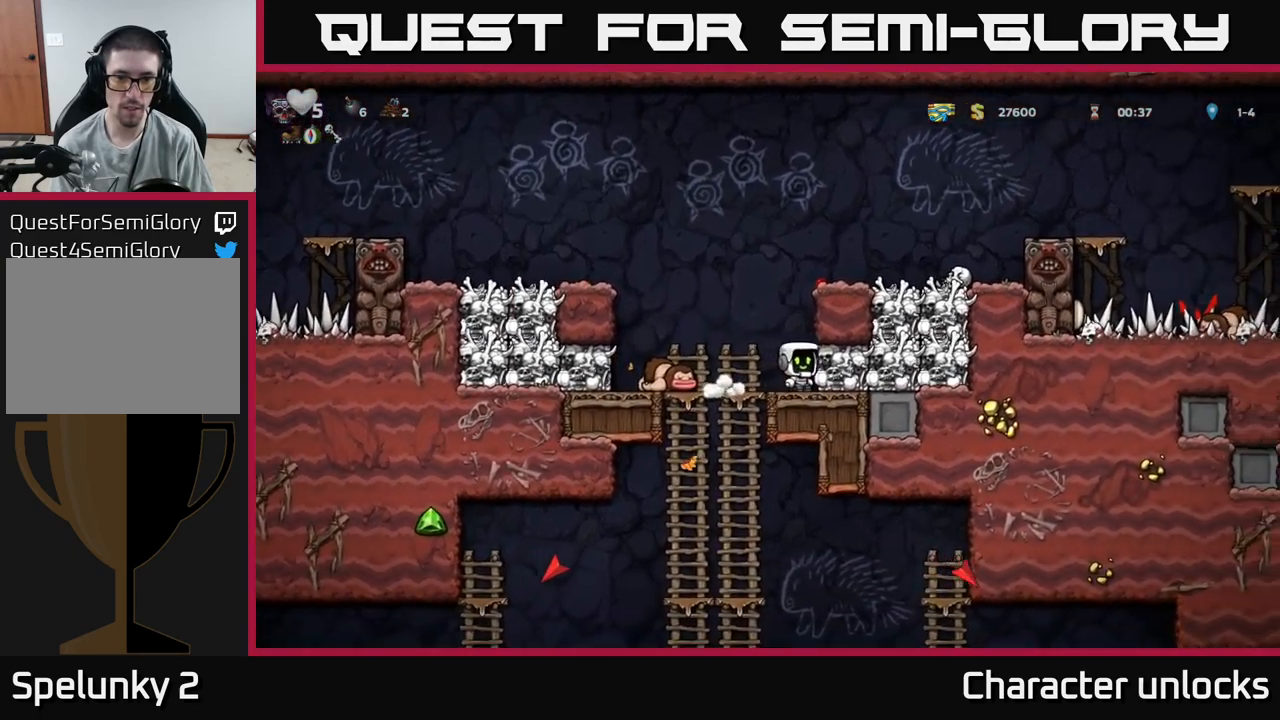
{"buttons": [], "events": [[117, "DPAD_RIGHT", "down"], [150, "A", "up"], [300, "A", "down"], [400, "A", "up"], [484, "DPAD_RIGHT", "up"]]}
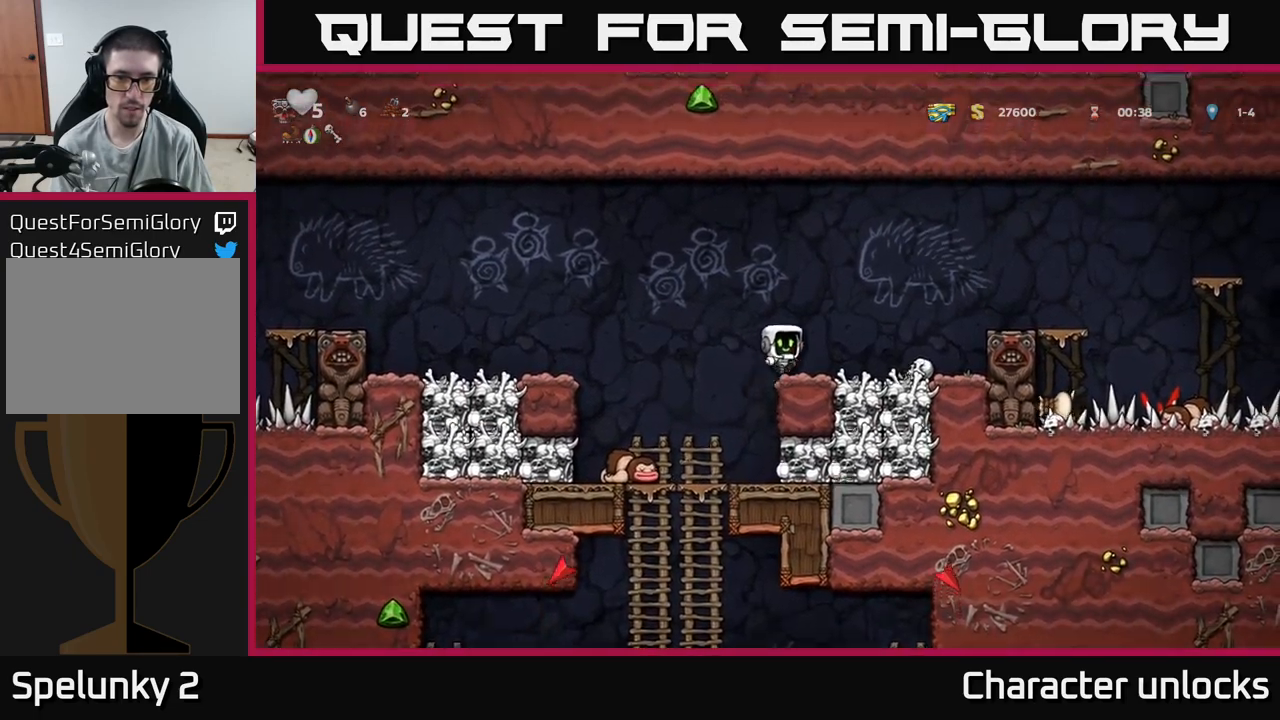
{"buttons": ["DPAD_LEFT"], "events": [[150, "DPAD_LEFT", "down"], [267, "A", "down"], [417, "A", "up"]]}
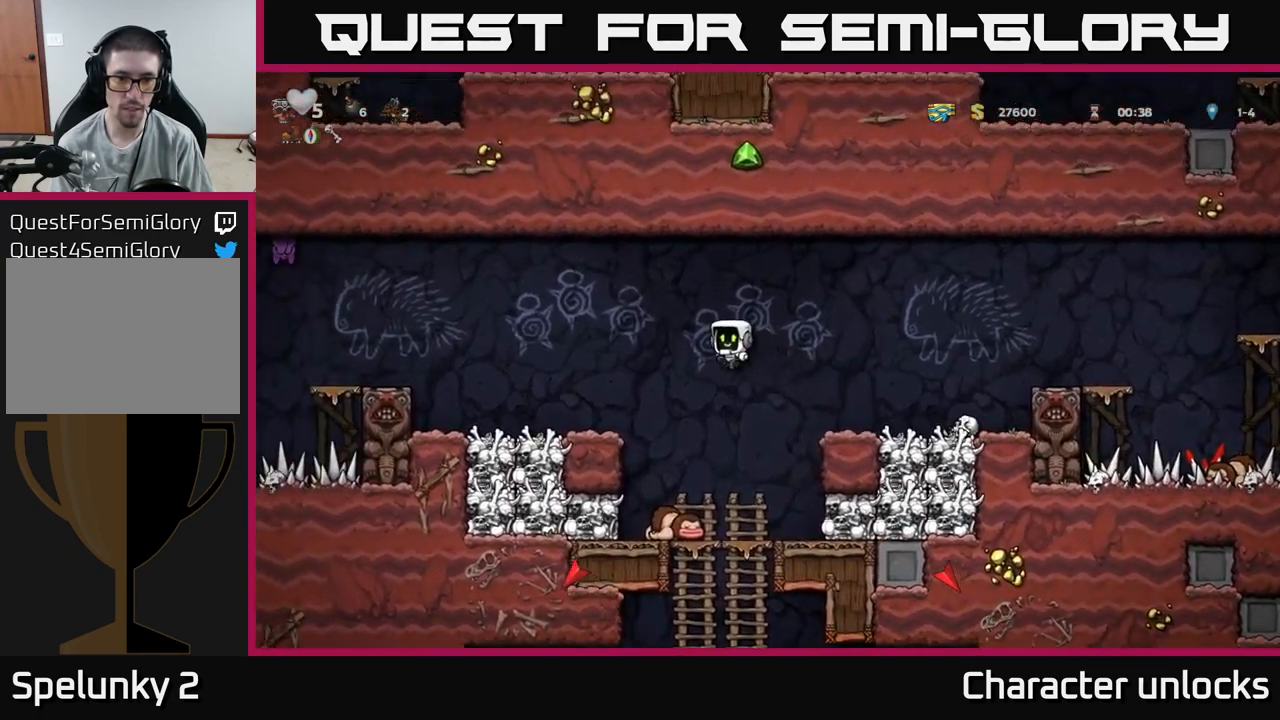
{"buttons": ["A", "DPAD_LEFT"], "events": [[350, "A", "down"]]}
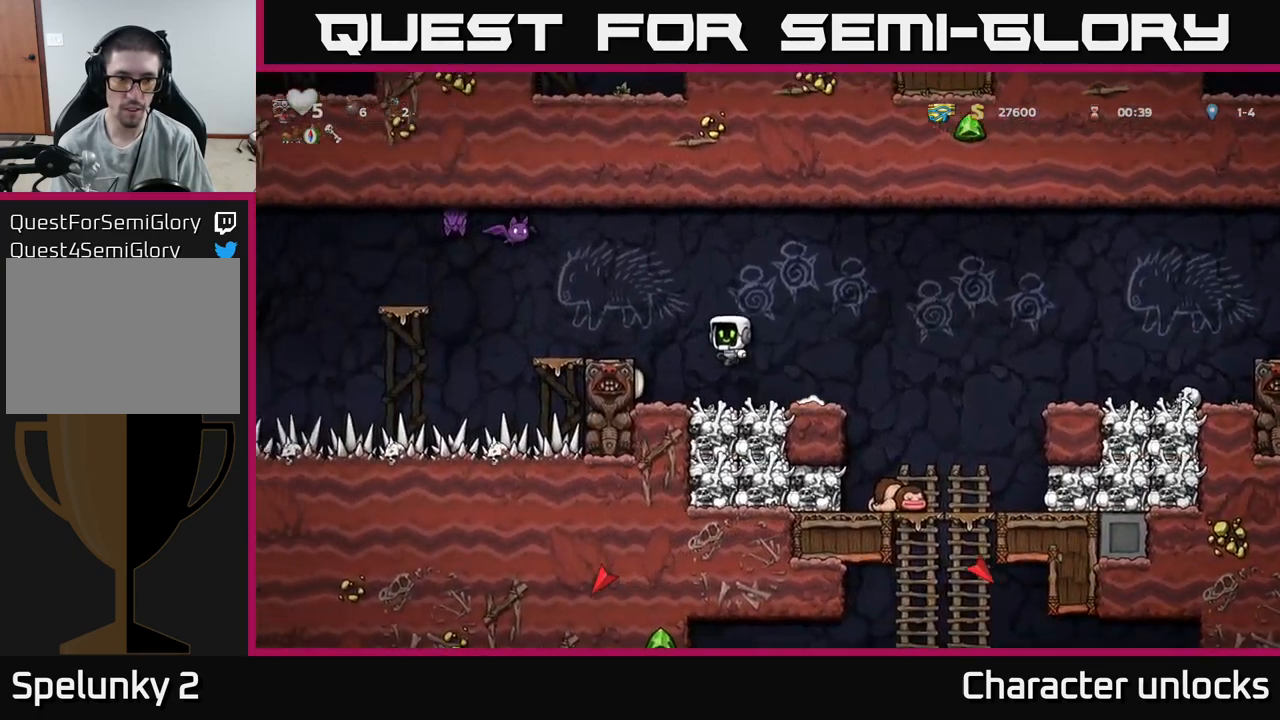
{"buttons": ["A", "DPAD_RIGHT"], "events": [[184, "DPAD_LEFT", "up"], [200, "DPAD_RIGHT", "down"], [234, "A", "up"], [350, "A", "down"]]}
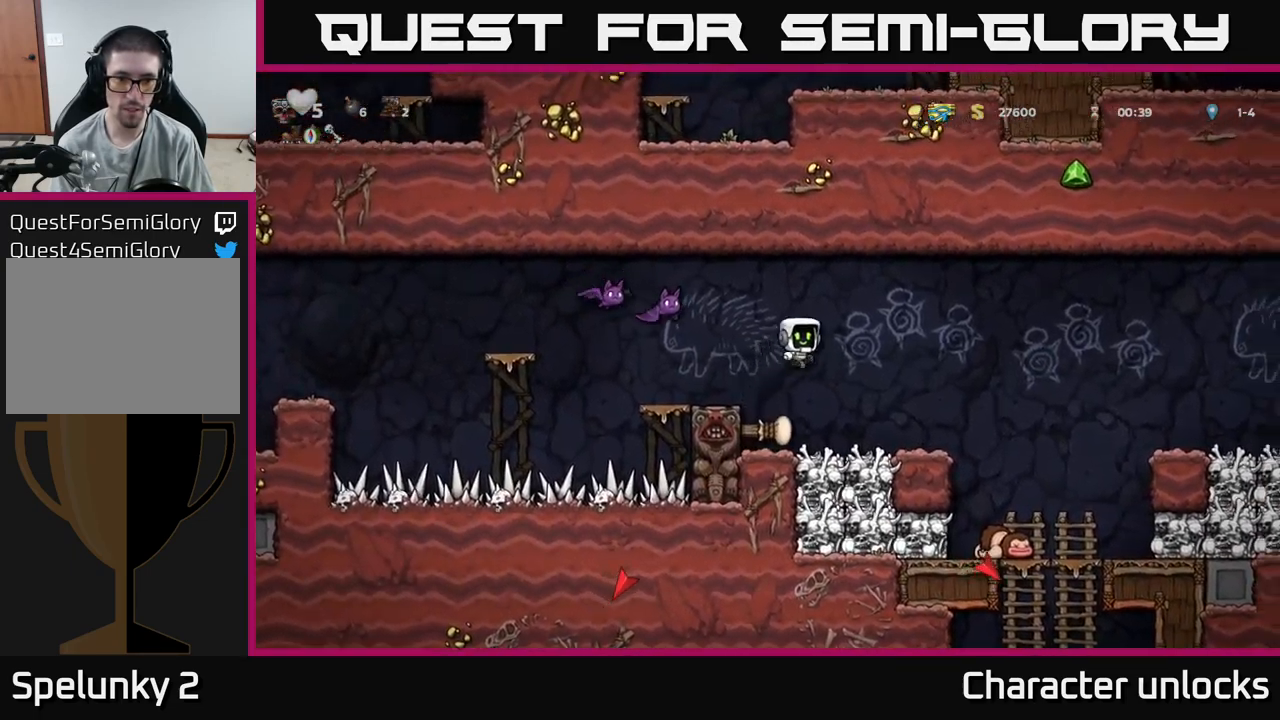
{"buttons": [], "events": [[34, "A", "up"], [200, "DPAD_RIGHT", "up"], [250, "DPAD_LEFT", "down"], [350, "DPAD_LEFT", "up"]]}
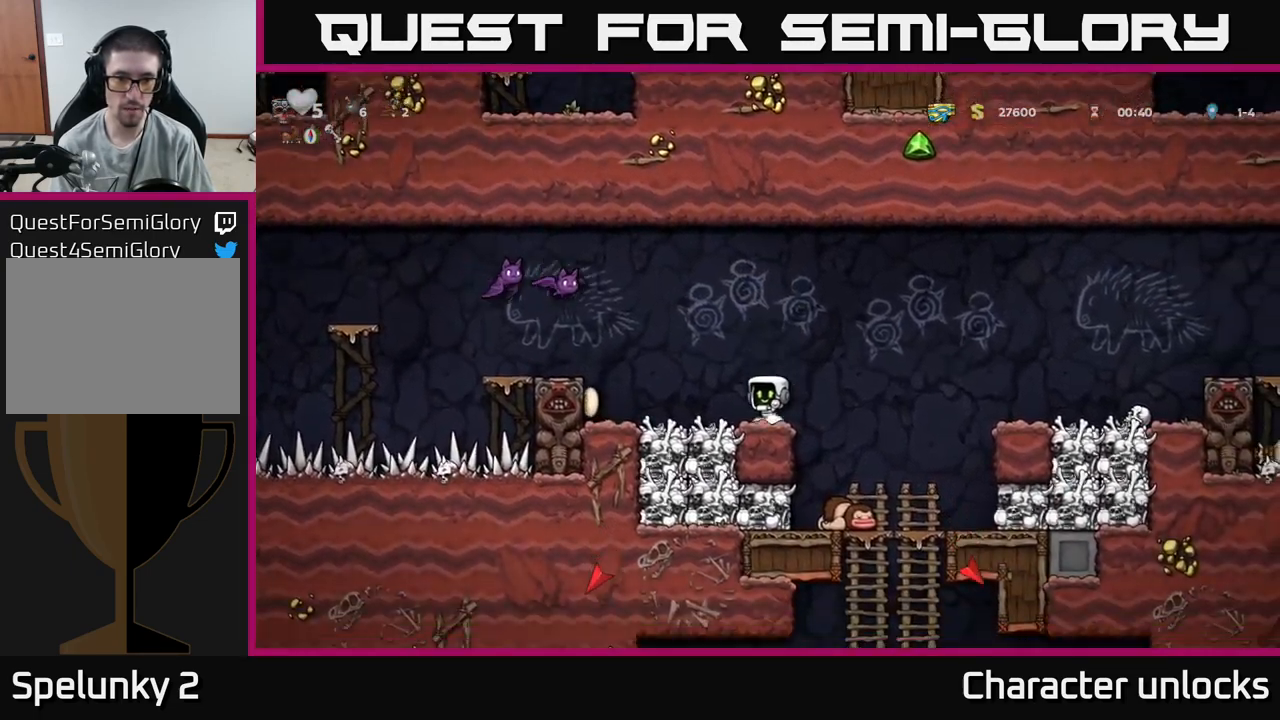
{"buttons": ["A", "DPAD_RIGHT"], "events": [[384, "DPAD_RIGHT", "down"], [484, "A", "down"]]}
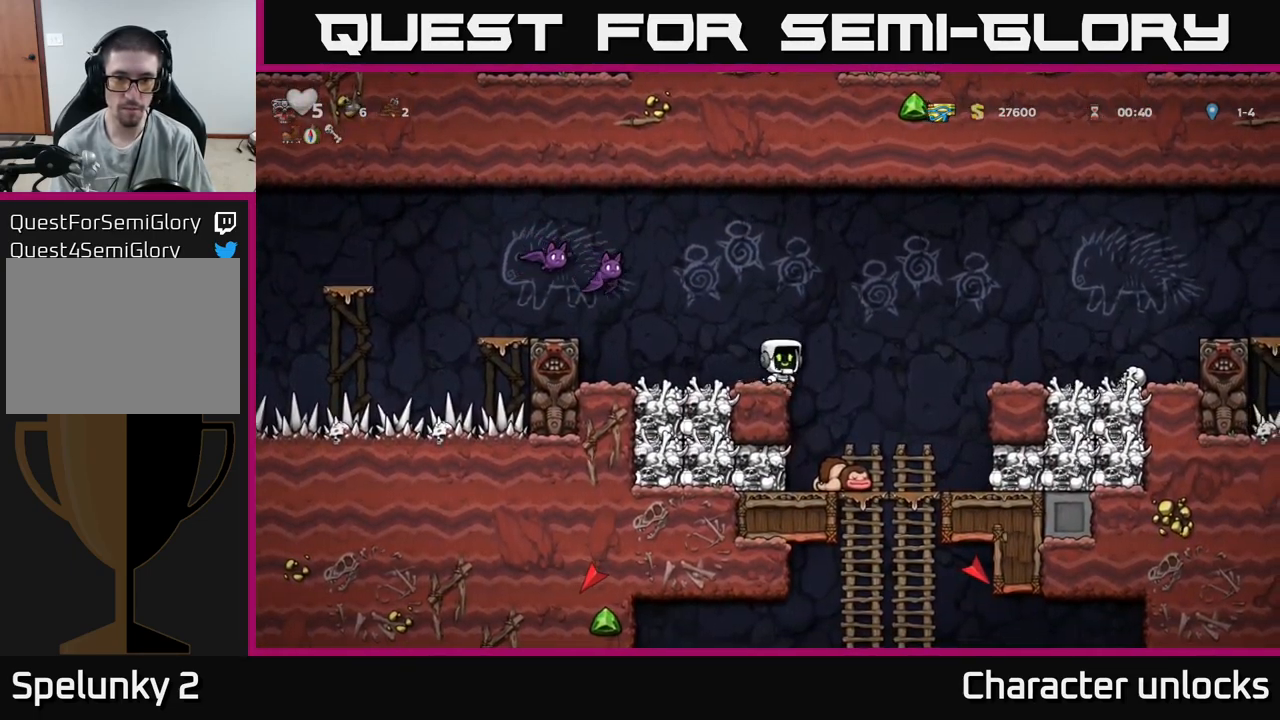
{"buttons": ["DPAD_RIGHT"], "events": [[334, "A", "up"]]}